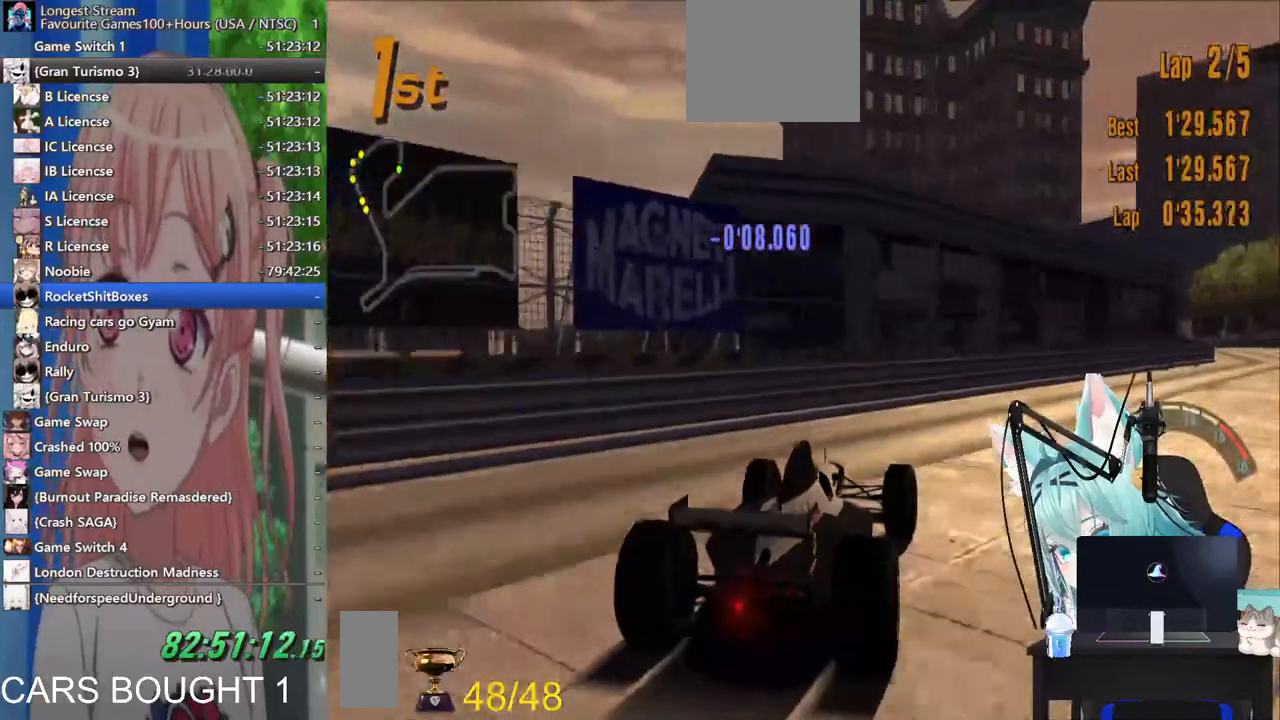
Gameplay with a controller (PlayStation layout); each line is a JSON object with the inputs held at the frame after it. "events" lists button and stick changes between this image and that frame as [ms after this image, input, new state], when the widget could be followed in between. Not read: L1 R1 R2.
{"buttons": [], "left_stick": "center", "right_stick": "center", "events": [[500, "left_stick", "center"]]}
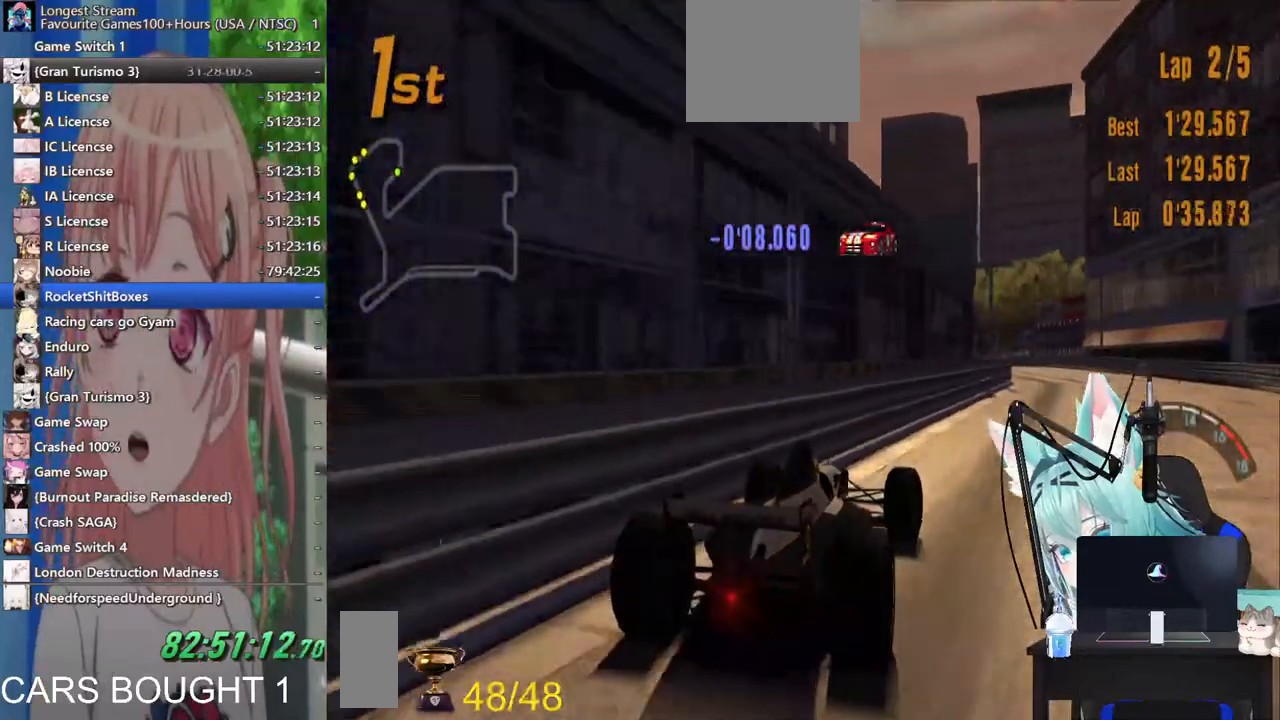
{"buttons": [], "left_stick": "center", "right_stick": "center", "events": [[83, "left_stick", "left"], [283, "CROSS", "down"], [400, "CROSS", "up"], [483, "left_stick", "center"]]}
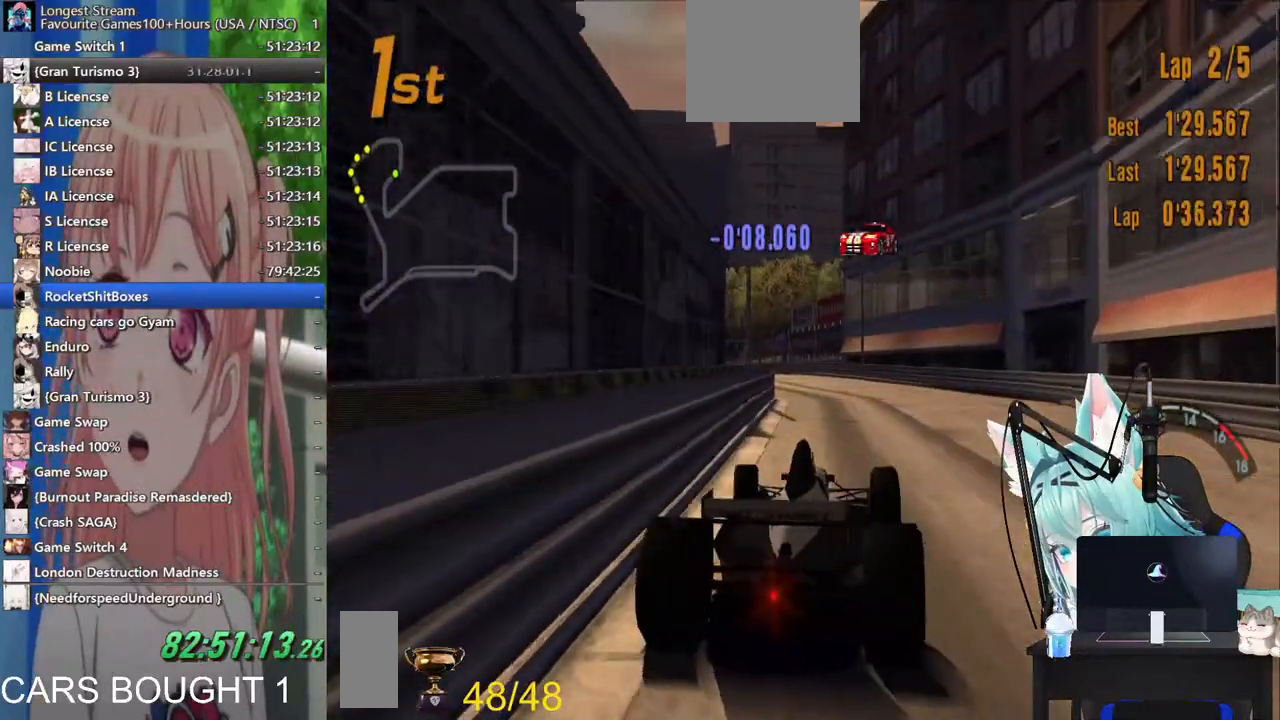
{"buttons": [], "left_stick": "left", "right_stick": "center"}
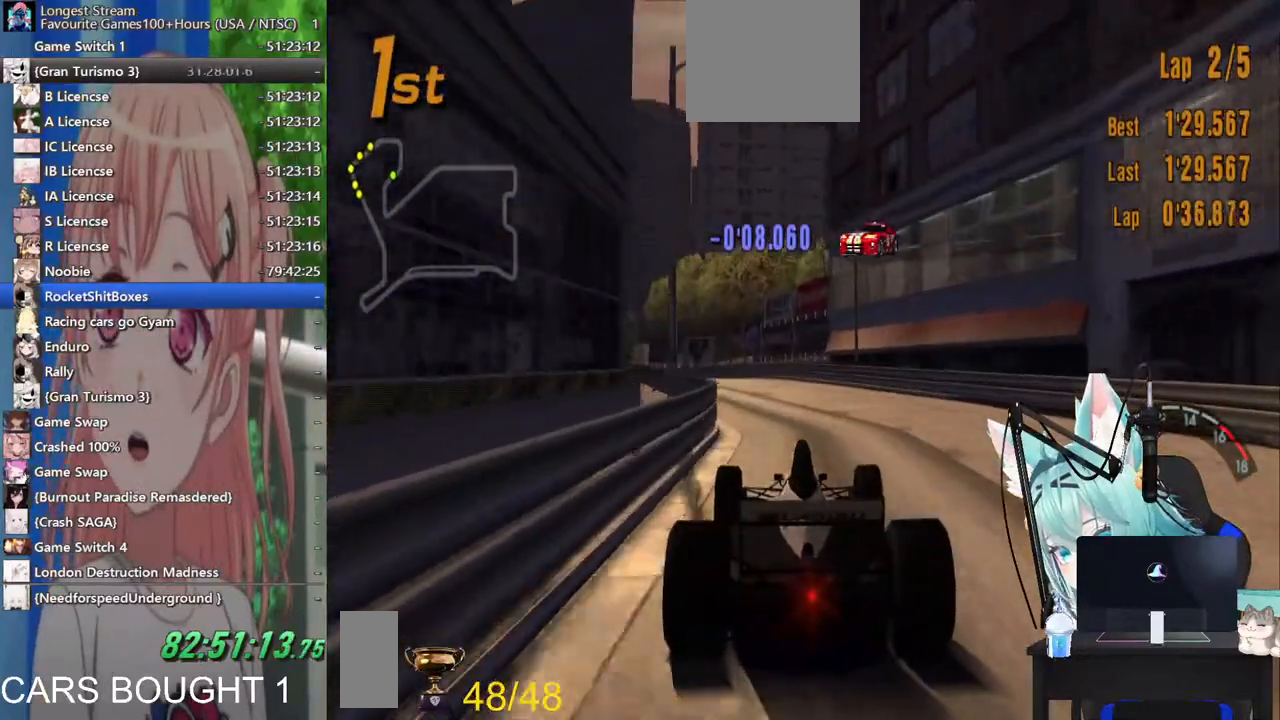
{"buttons": [], "left_stick": "left", "right_stick": "center", "events": [[267, "left_stick", "center"], [367, "left_stick", "left"]]}
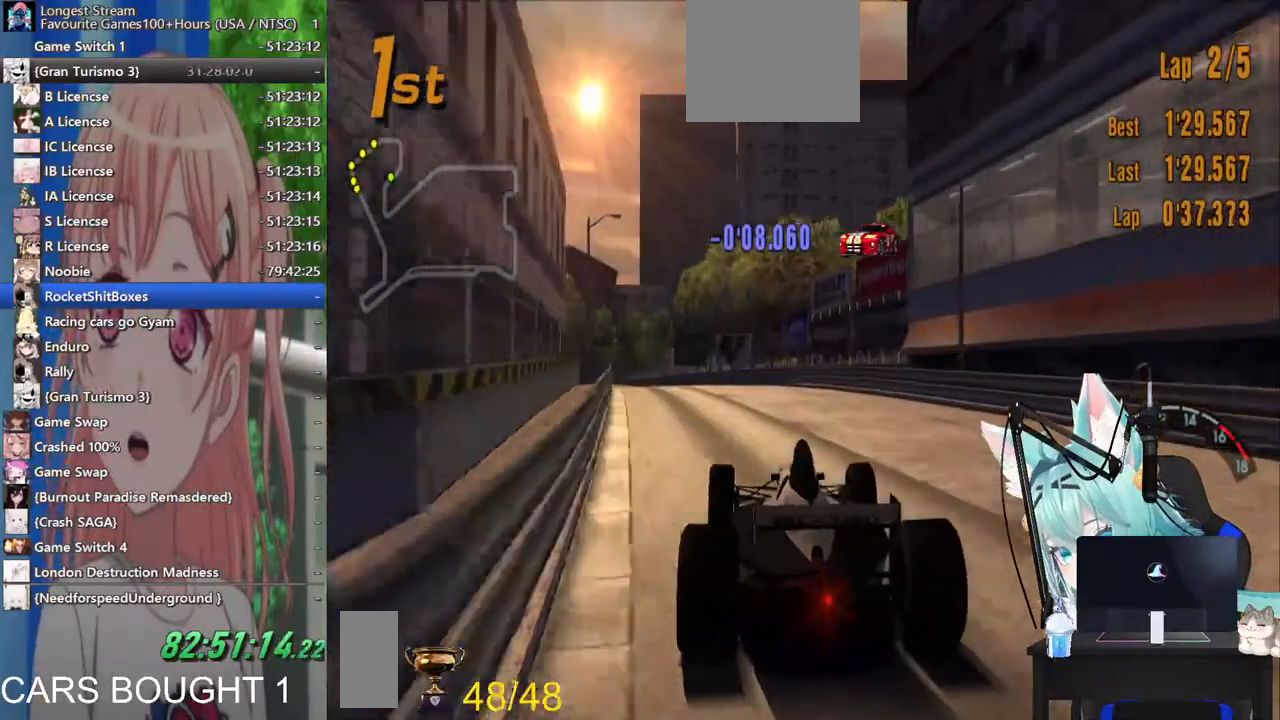
{"buttons": [], "left_stick": "left", "right_stick": "center", "events": [[33, "left_stick", "center"], [233, "left_stick", "left"]]}
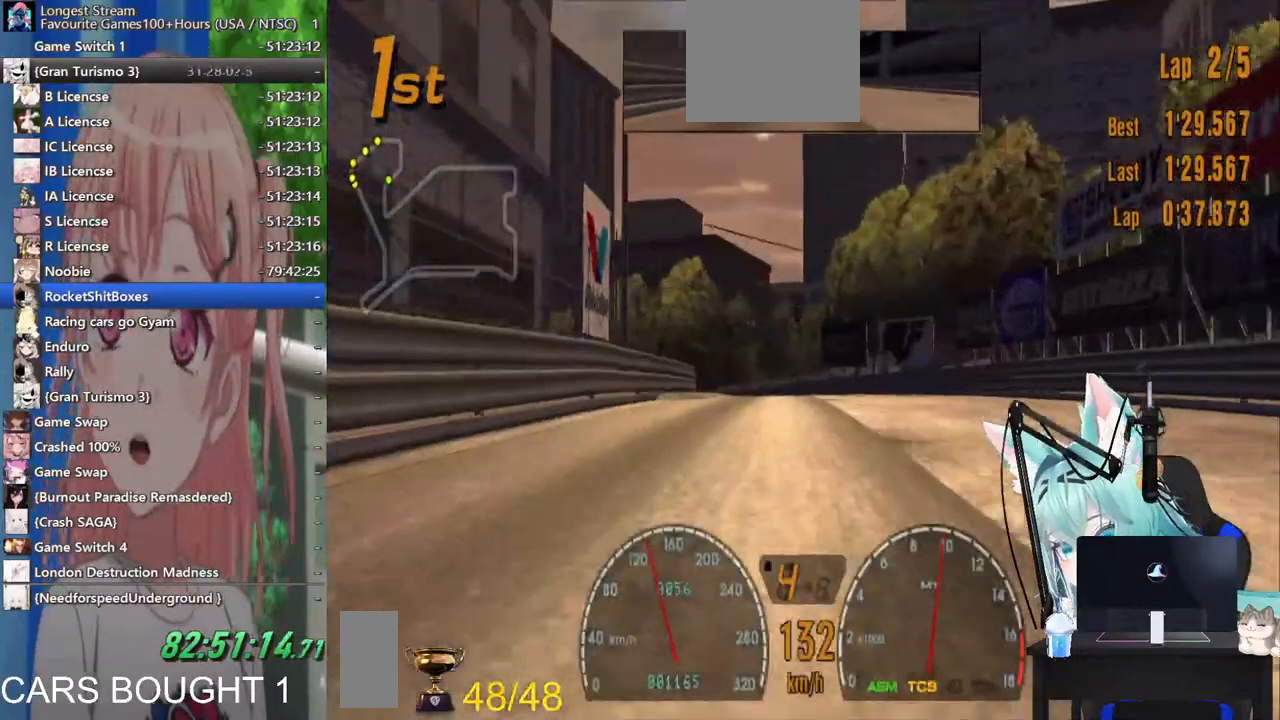
{"buttons": [], "left_stick": "center", "right_stick": "center", "events": [[383, "left_stick", "center"]]}
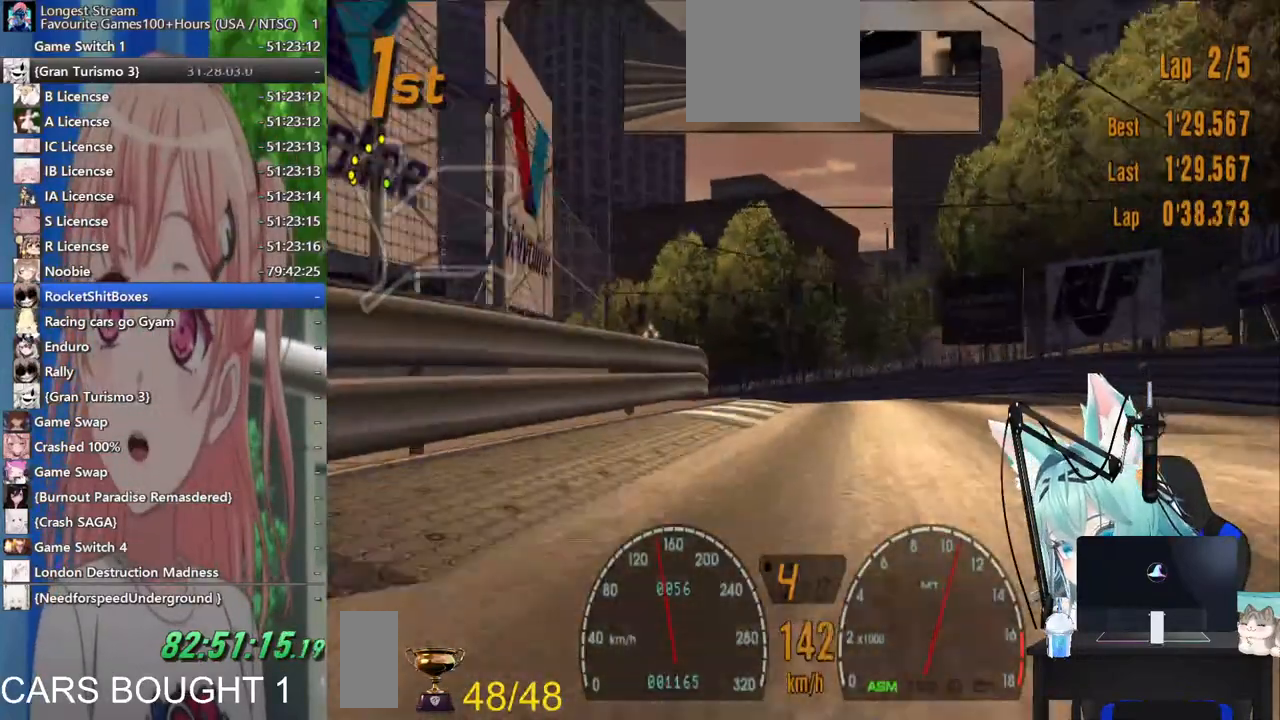
{"buttons": ["CIRCLE"], "left_stick": "left", "right_stick": "center", "events": [[117, "left_stick", "left"], [433, "CIRCLE", "down"]]}
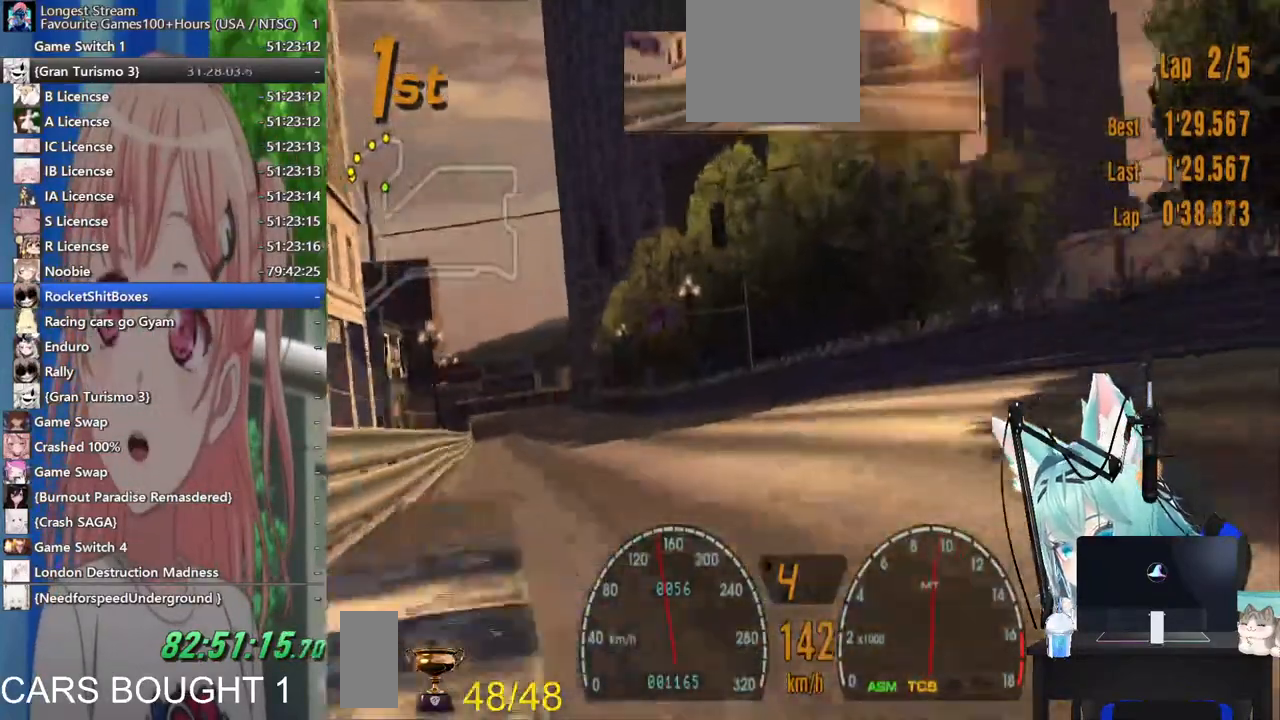
{"buttons": [], "left_stick": "left", "right_stick": "center", "events": [[17, "CIRCLE", "up"]]}
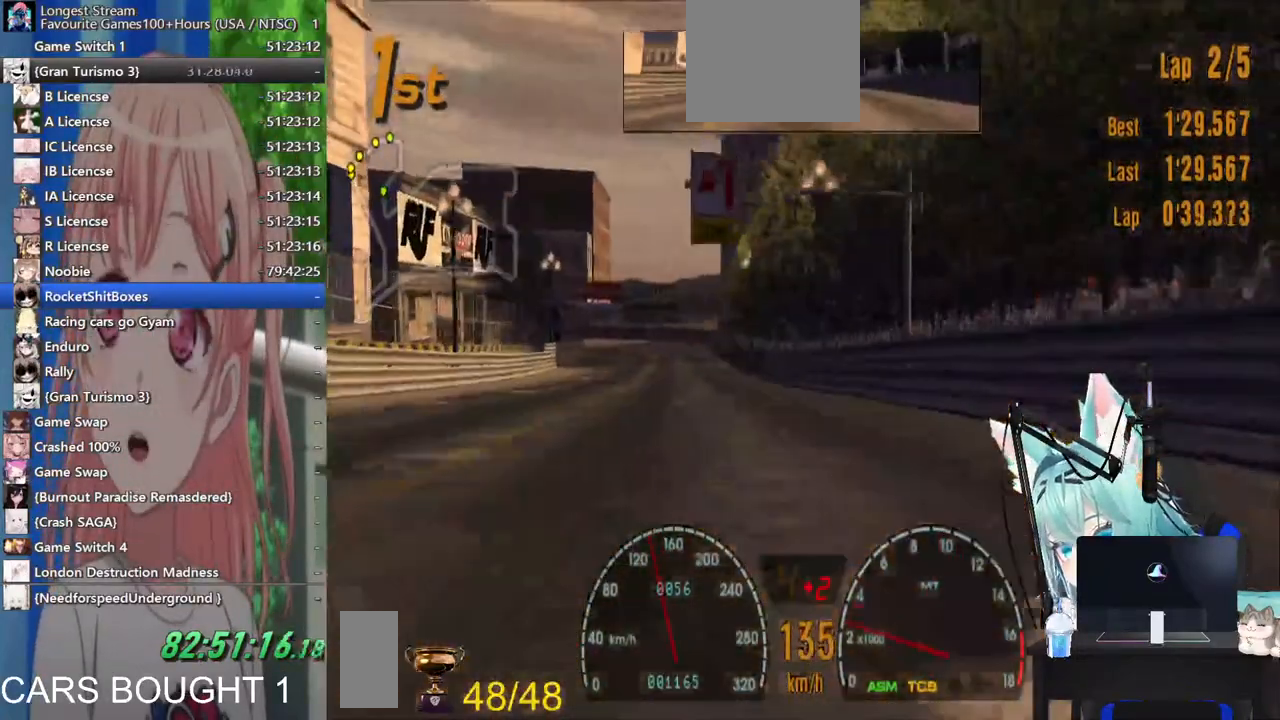
{"buttons": [], "left_stick": "center", "right_stick": "center", "events": [[67, "left_stick", "center"], [267, "left_stick", "up-right"], [317, "left_stick", "center"]]}
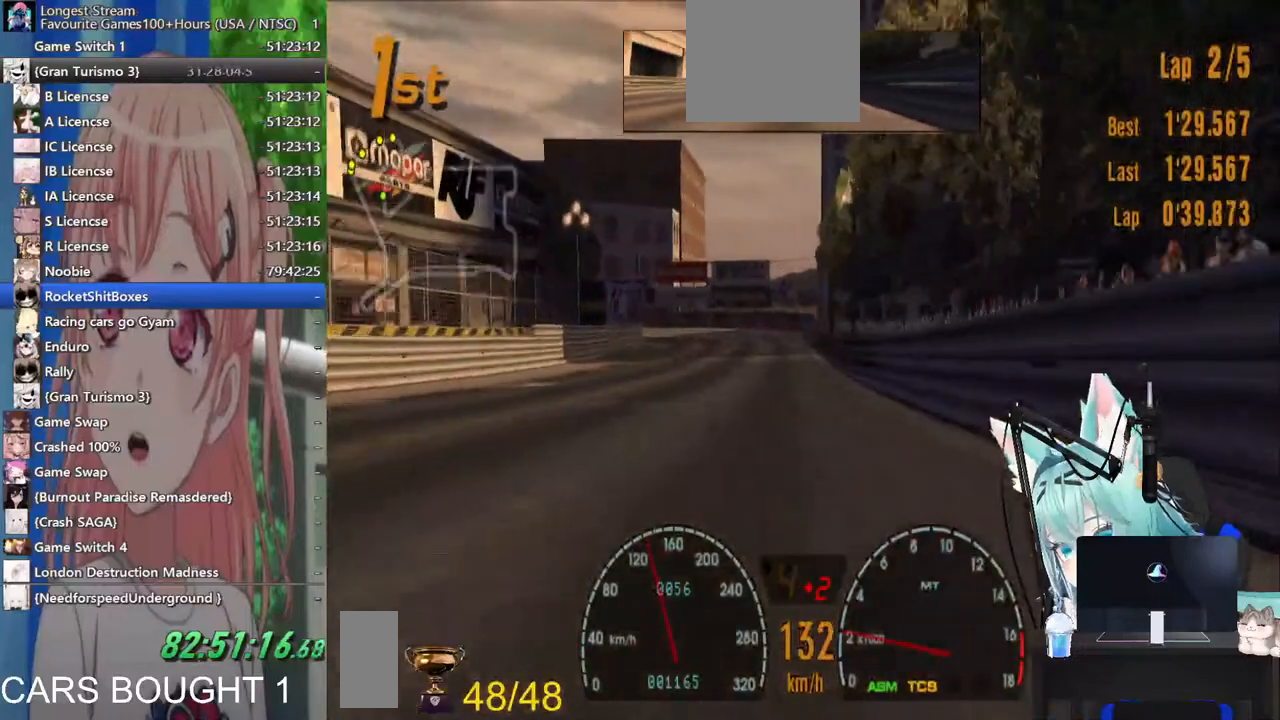
{"buttons": [], "left_stick": "center", "right_stick": "center"}
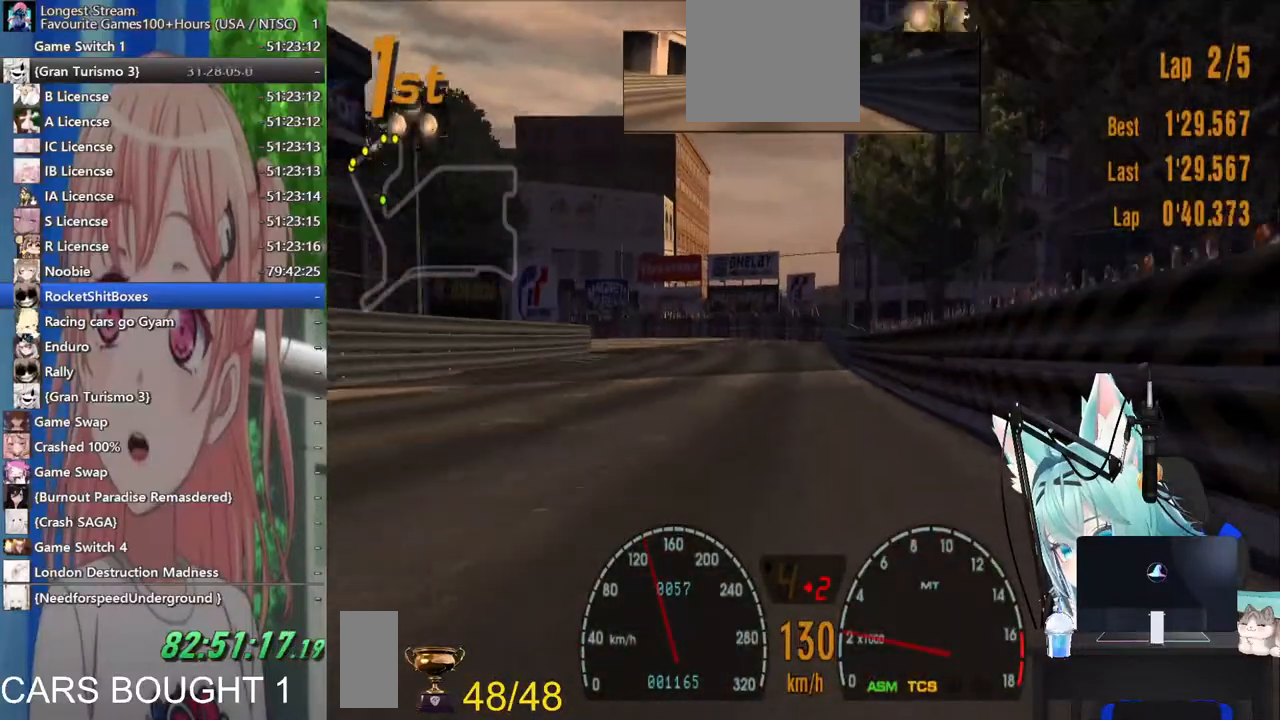
{"buttons": [], "left_stick": "left", "right_stick": "center"}
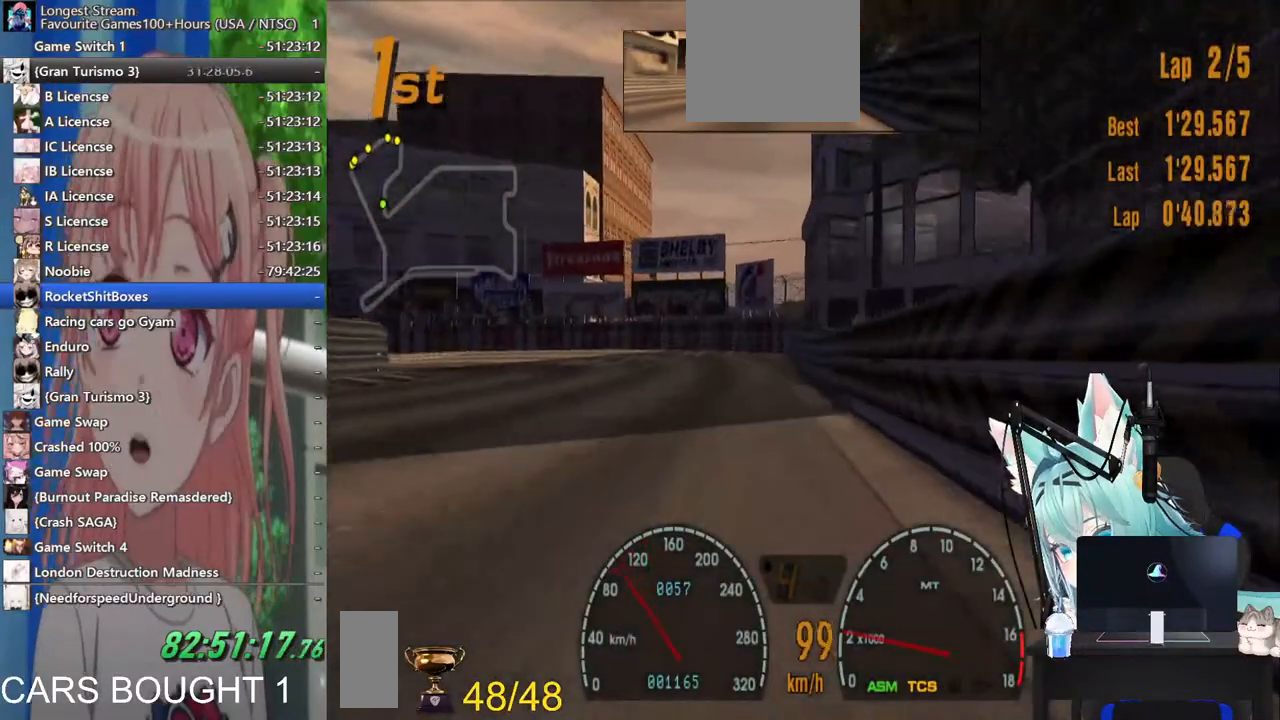
{"buttons": [], "left_stick": "left", "right_stick": "center", "events": [[83, "SQUARE", "down"], [233, "SQUARE", "up"], [317, "left_stick", "center"], [433, "left_stick", "left"]]}
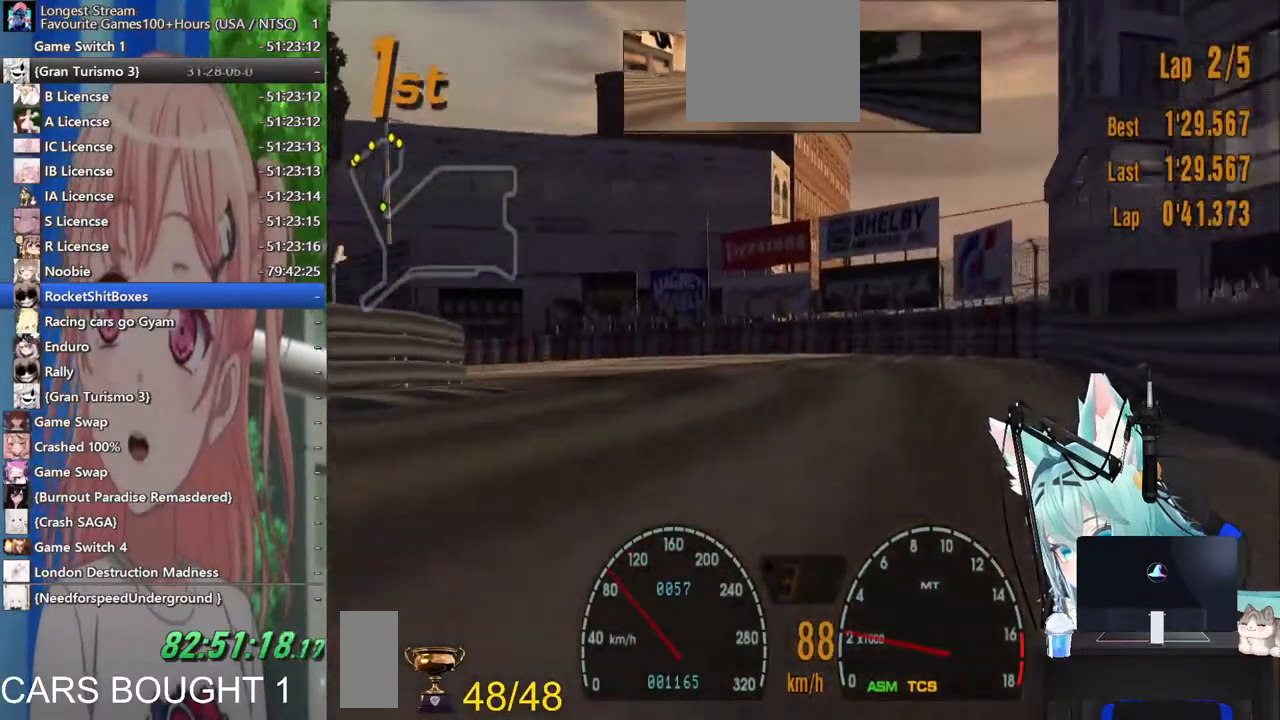
{"buttons": [], "left_stick": "left", "right_stick": "center", "events": []}
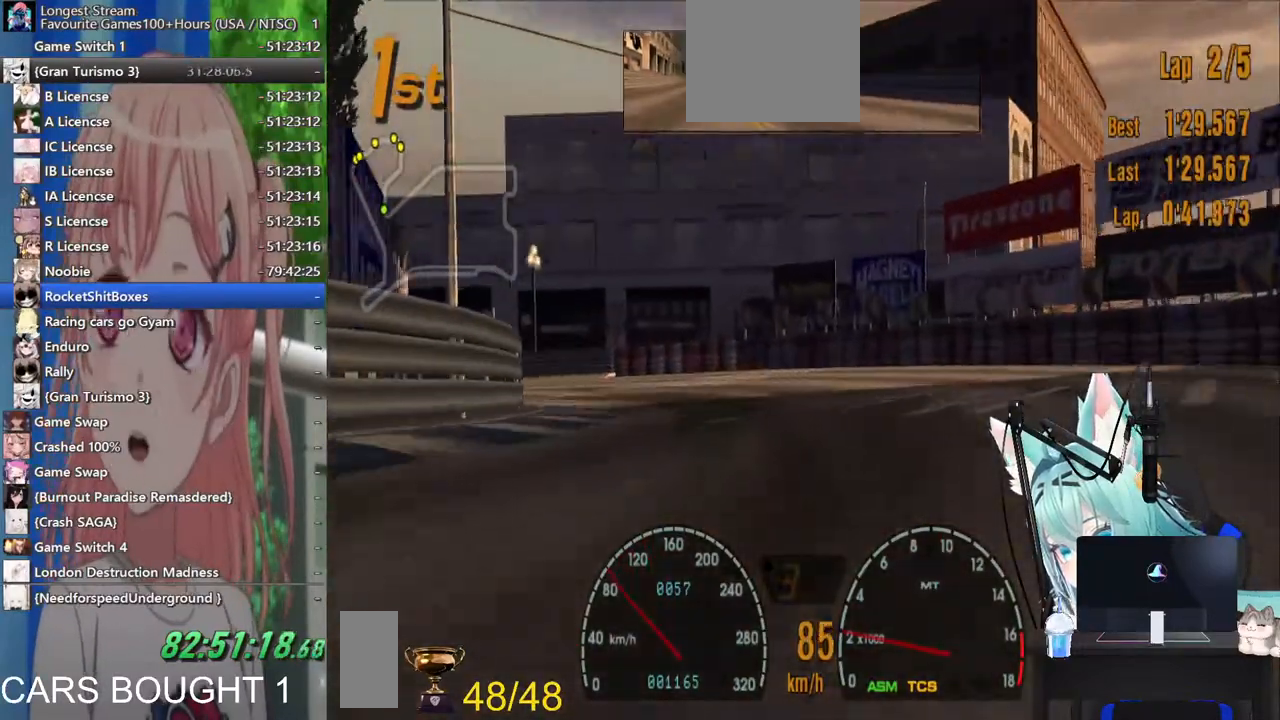
{"buttons": [], "left_stick": "left", "right_stick": "center", "events": [[17, "SQUARE", "down"], [133, "SQUARE", "up"]]}
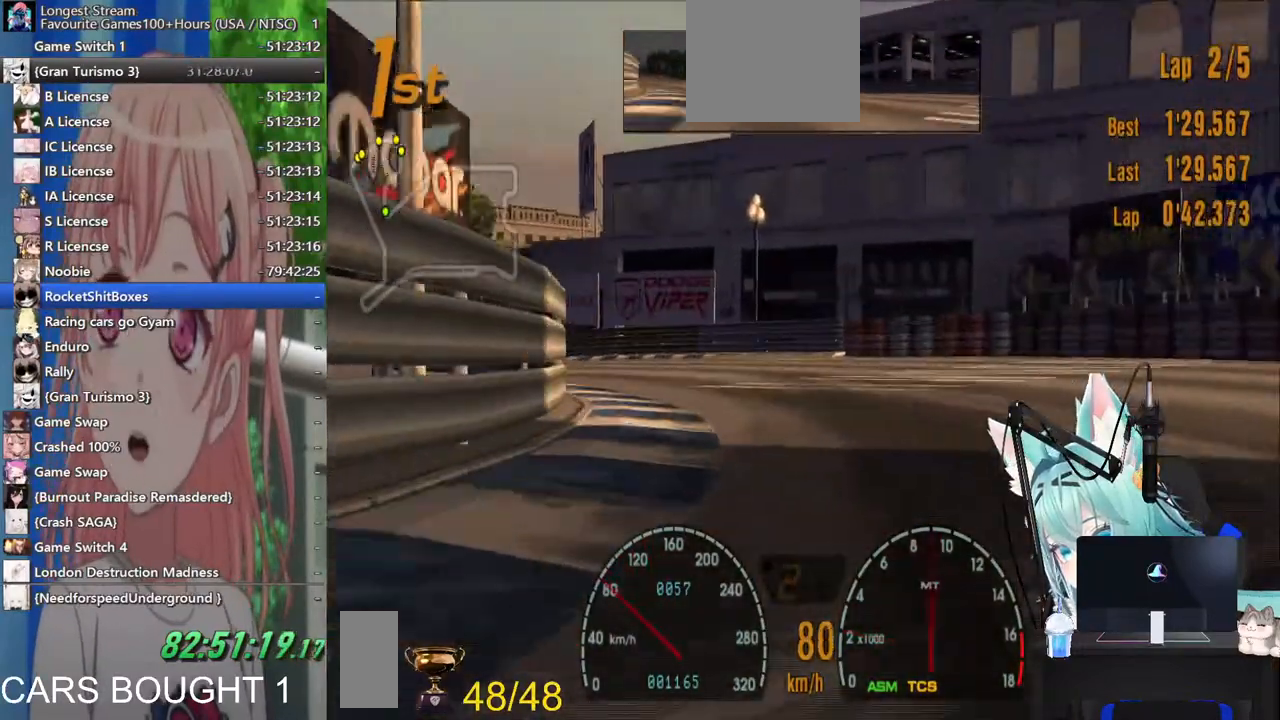
{"buttons": [], "left_stick": "left", "right_stick": "center", "events": []}
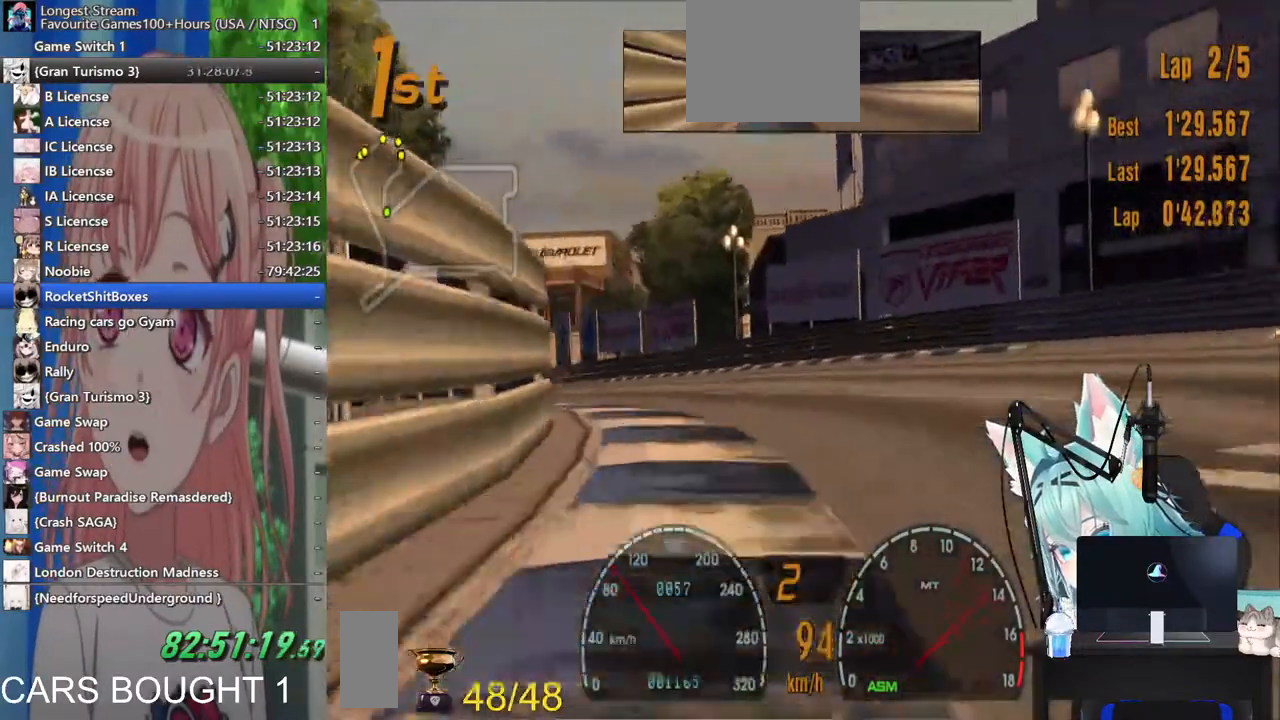
{"buttons": [], "left_stick": "left", "right_stick": "center", "events": [[67, "left_stick", "center"], [150, "left_stick", "left"], [317, "CROSS", "down"], [500, "CROSS", "up"]]}
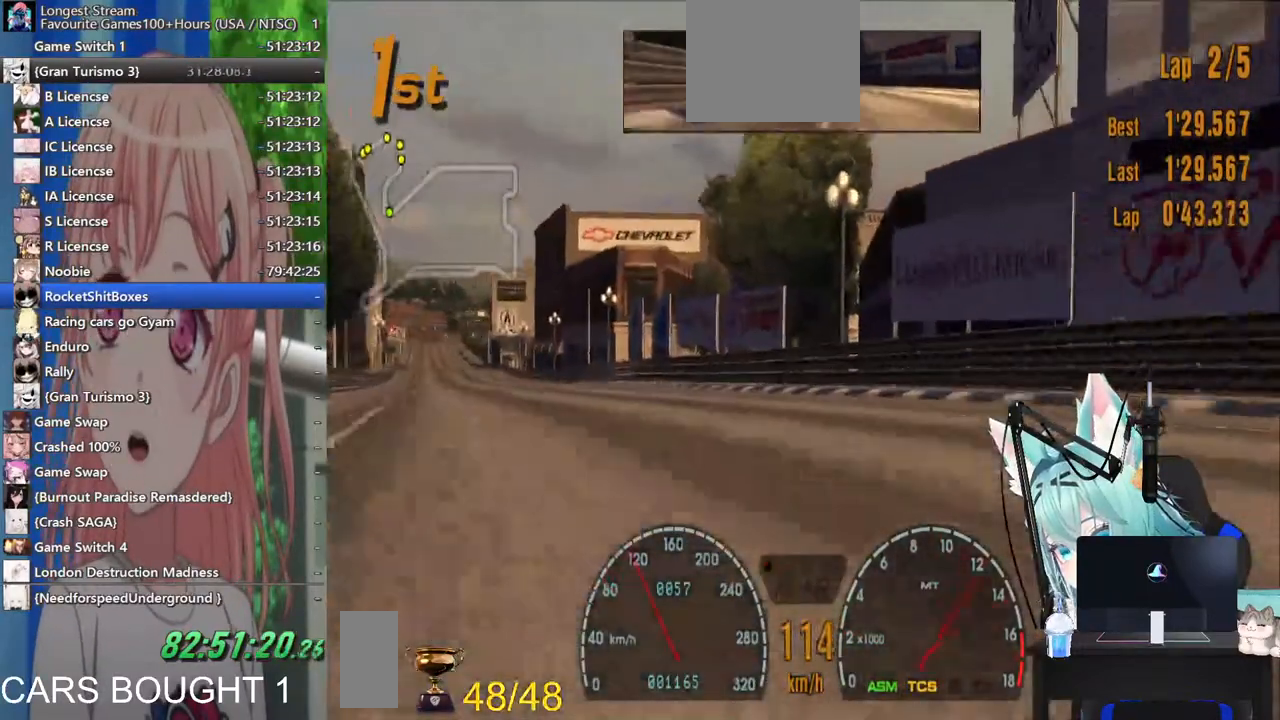
{"buttons": [], "left_stick": "left", "right_stick": "center", "events": [[183, "left_stick", "center"], [400, "left_stick", "left"]]}
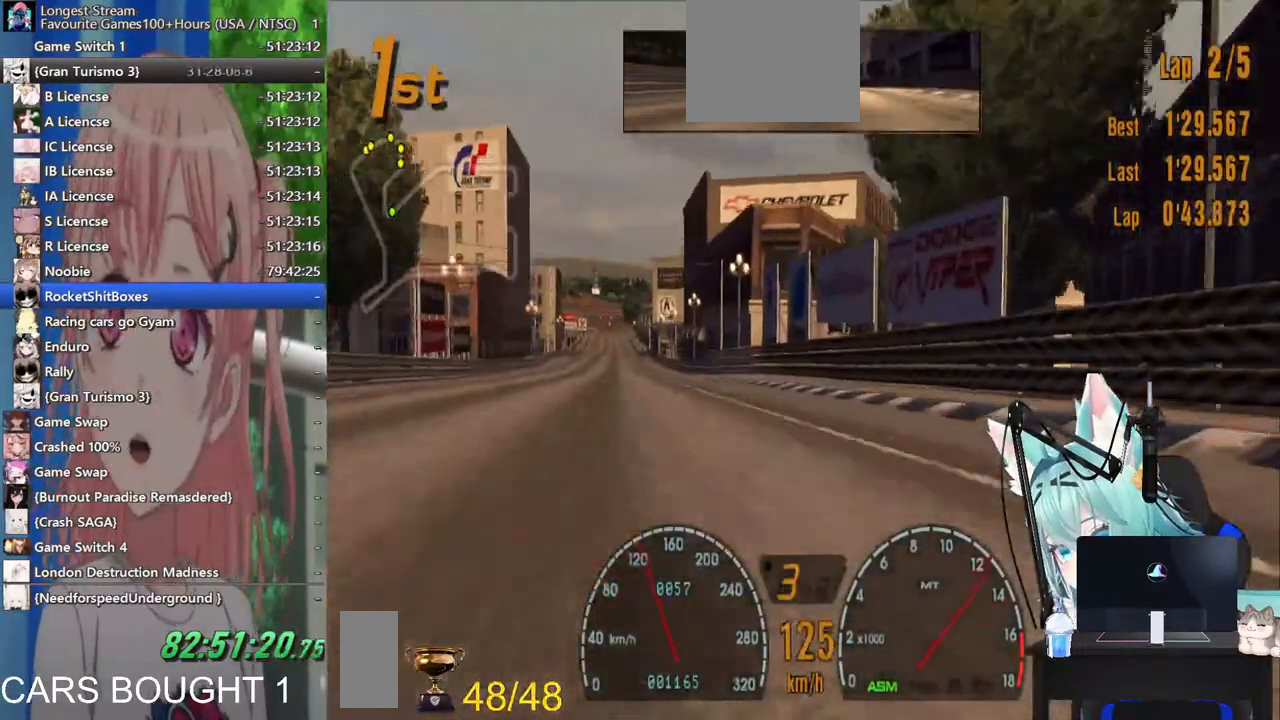
{"buttons": [], "left_stick": "center", "right_stick": "center", "events": [[483, "left_stick", "center"]]}
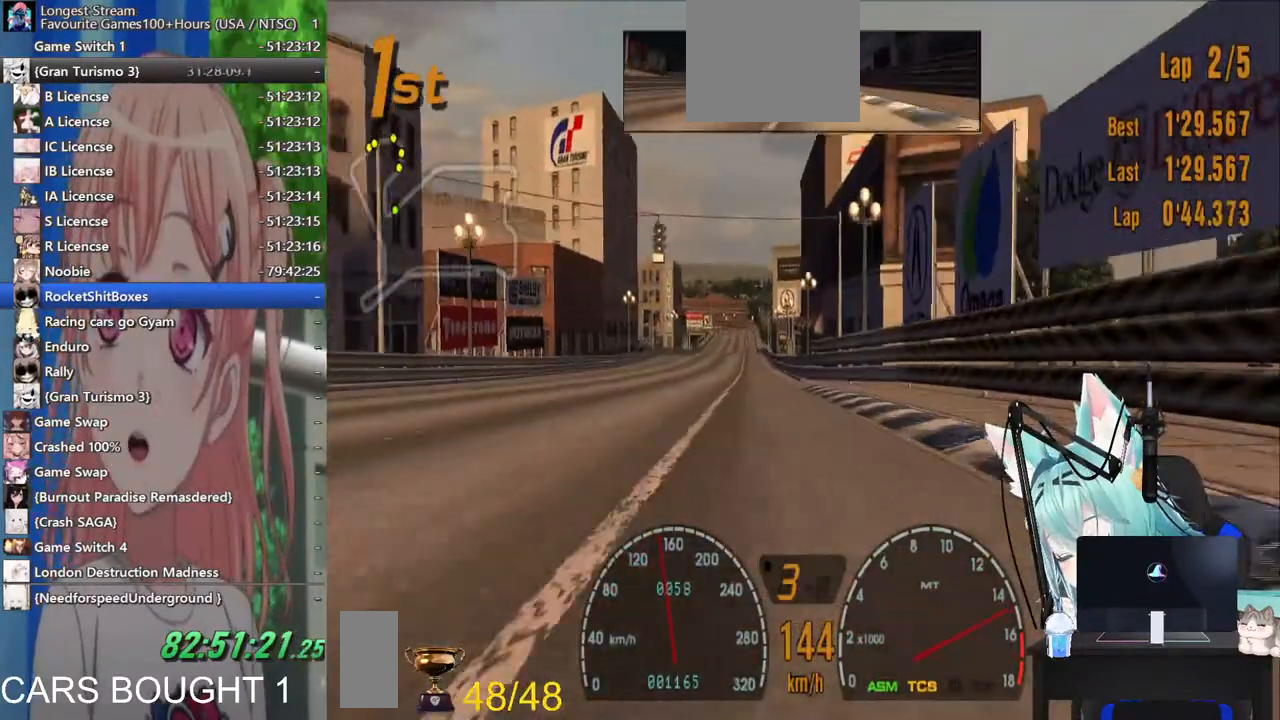
{"buttons": [], "left_stick": "center", "right_stick": "center", "events": []}
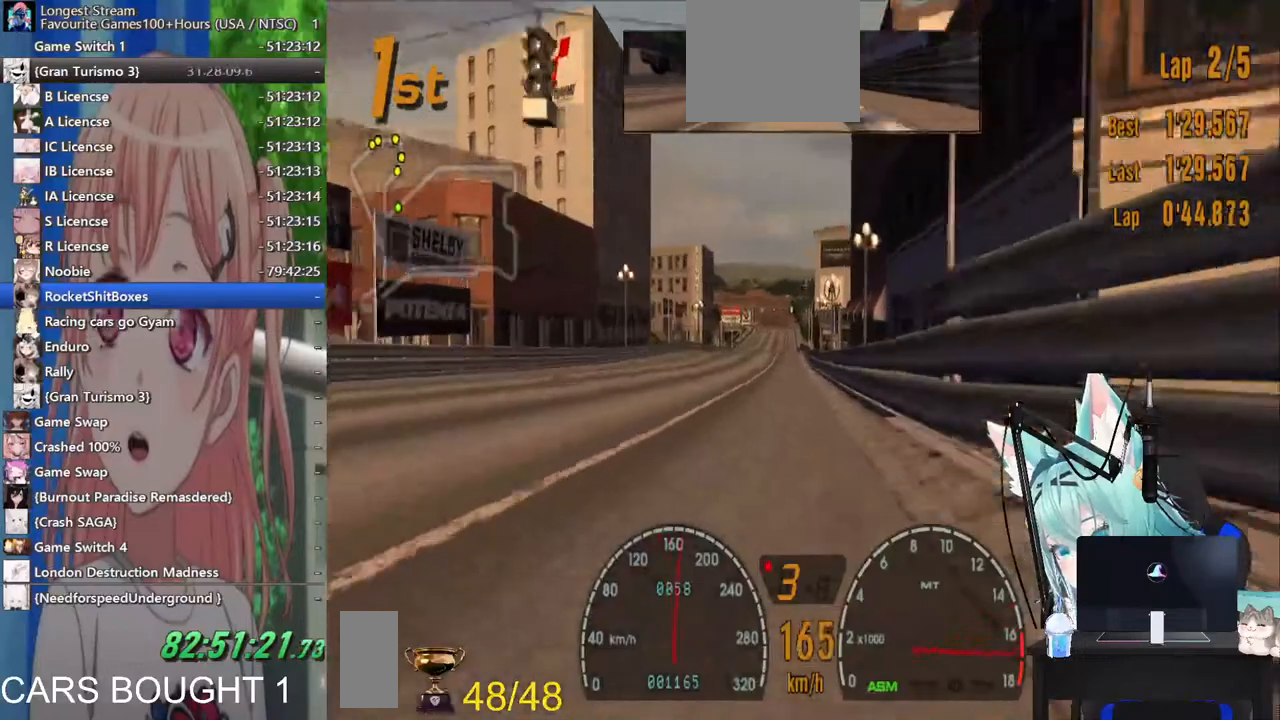
{"buttons": [], "left_stick": "center", "right_stick": "center", "events": [[33, "CROSS", "down"], [183, "CROSS", "up"]]}
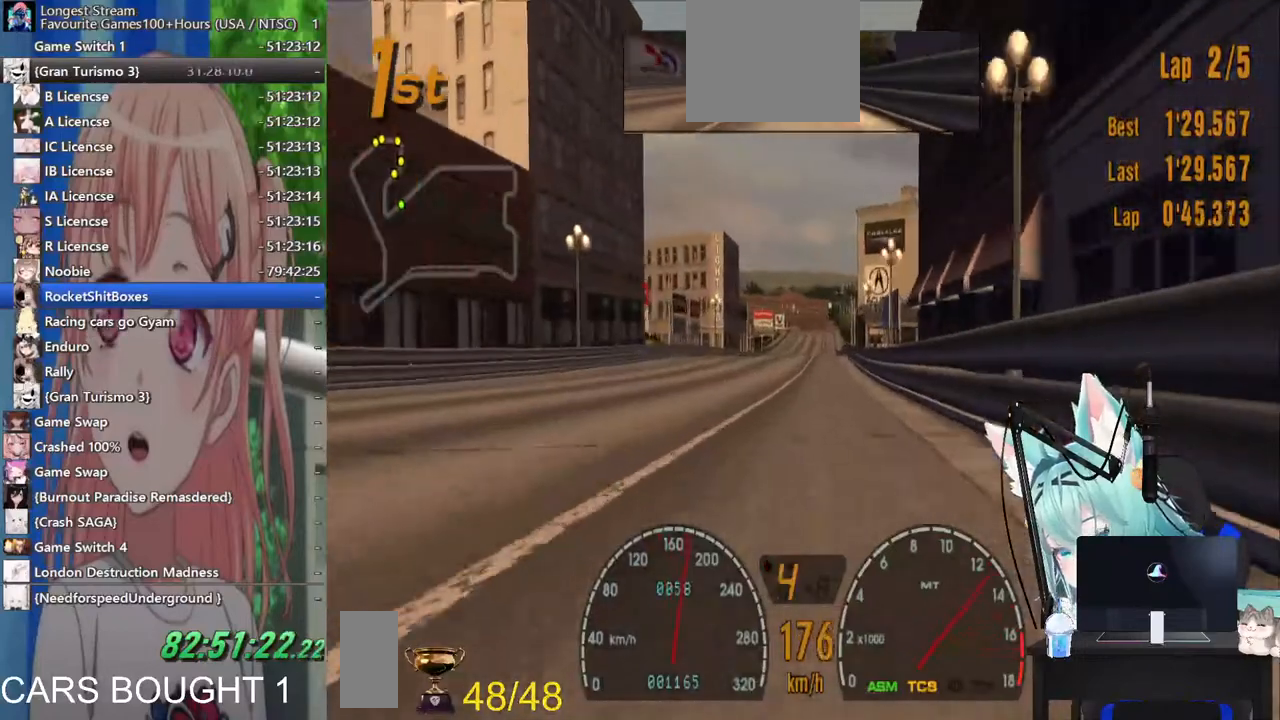
{"buttons": [], "left_stick": "center", "right_stick": "center", "events": []}
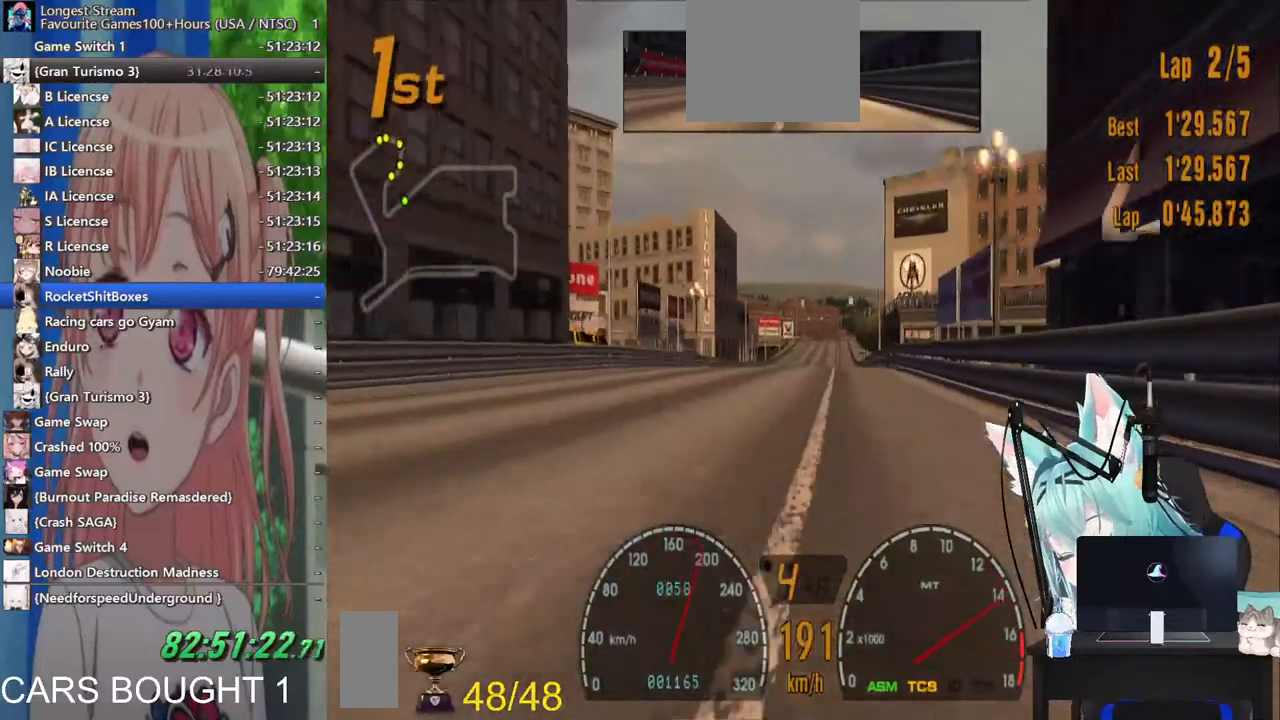
{"buttons": [], "left_stick": "center", "right_stick": "center", "events": []}
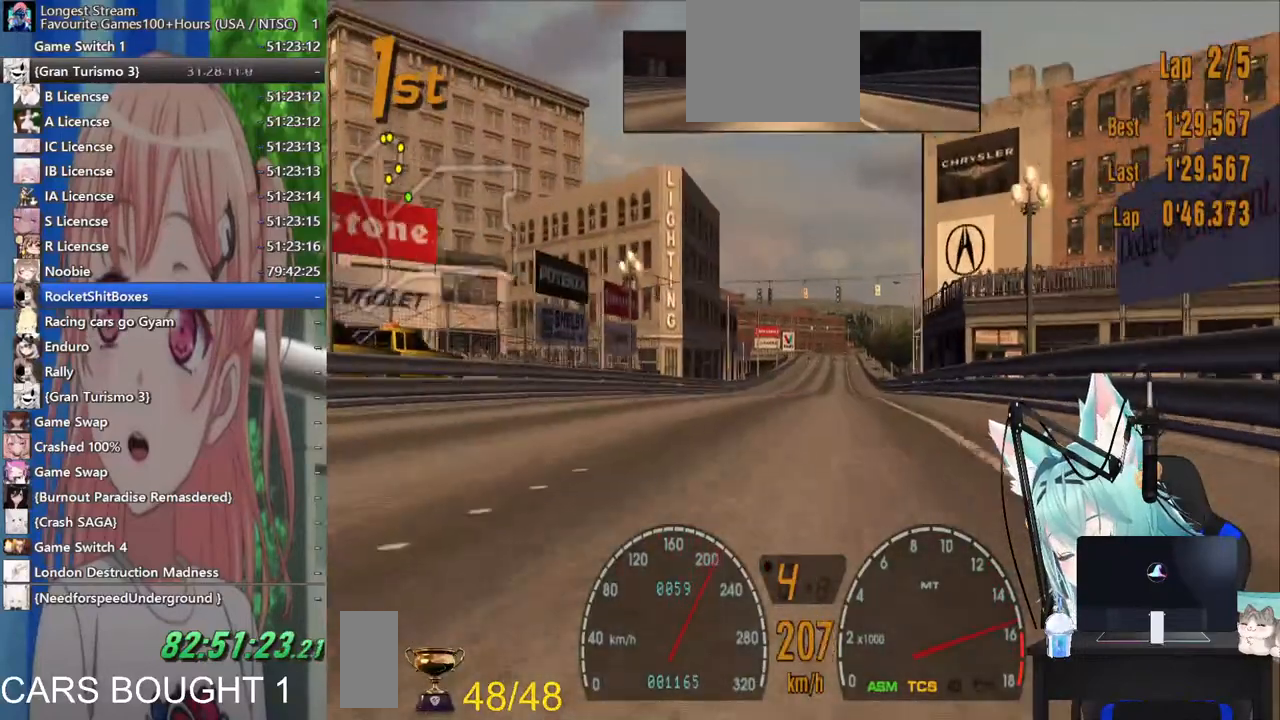
{"buttons": [], "left_stick": "center", "right_stick": "center", "events": []}
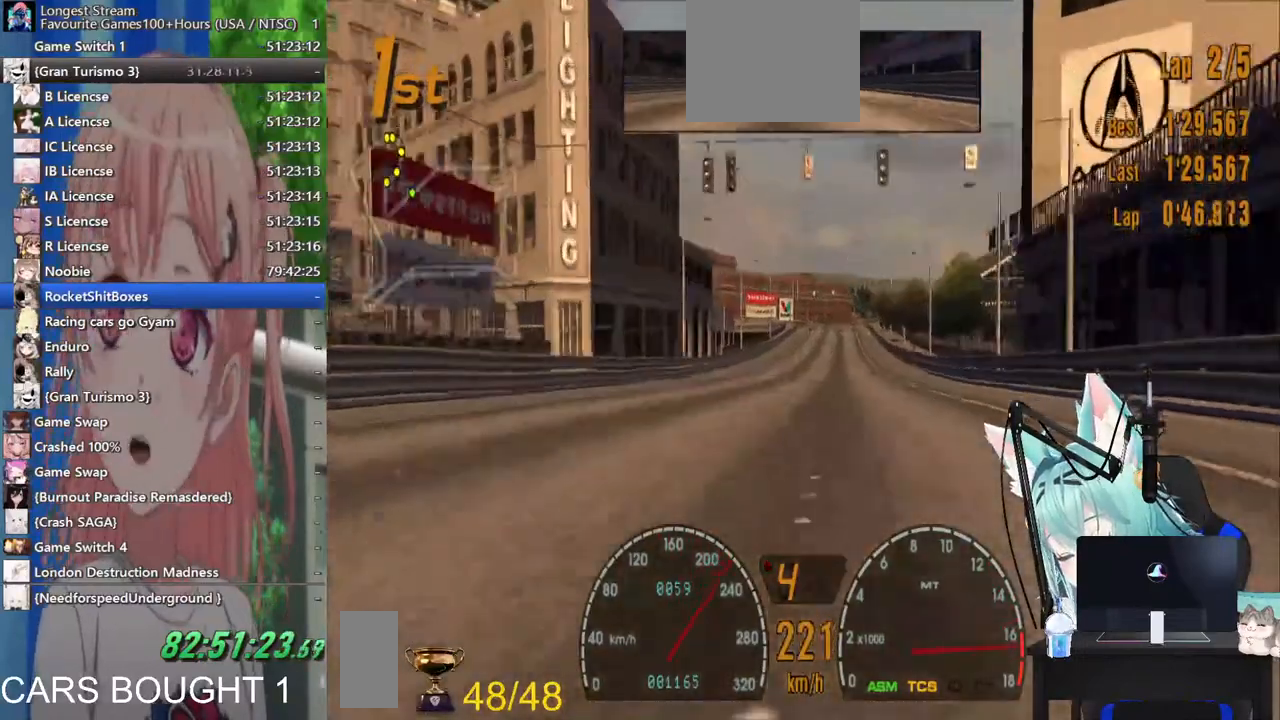
{"buttons": [], "left_stick": "center", "right_stick": "center", "events": []}
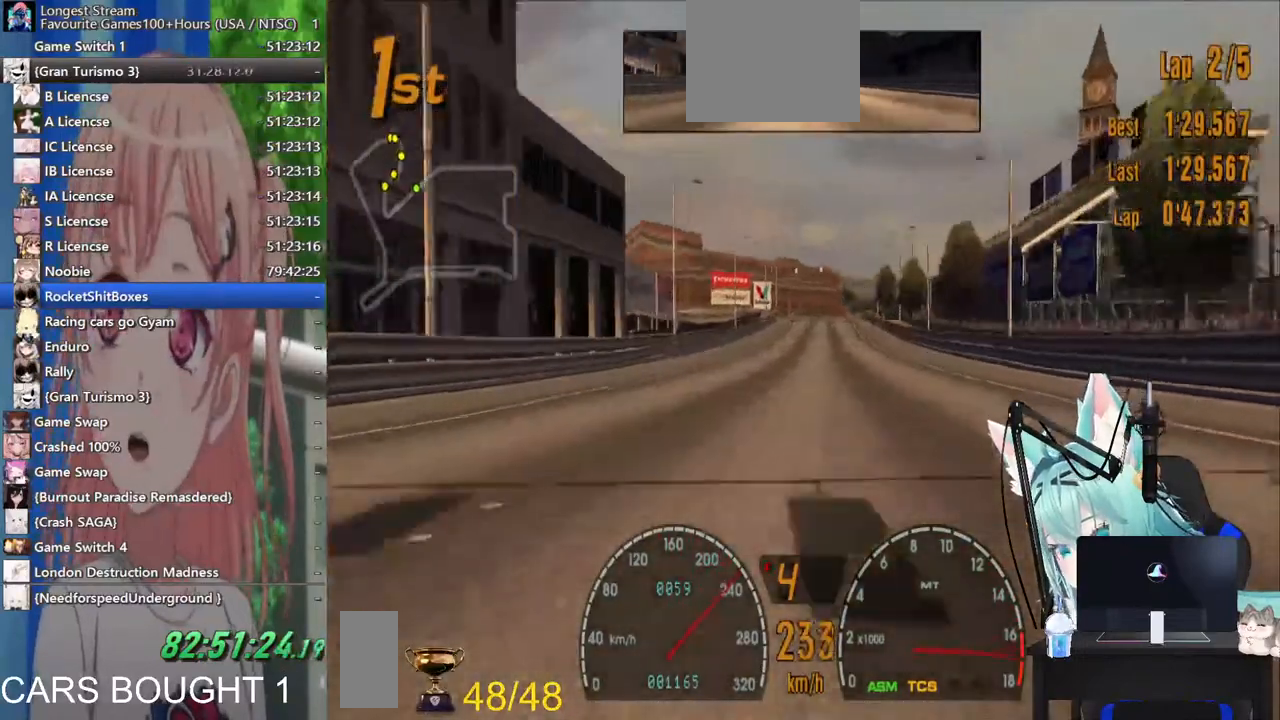
{"buttons": [], "left_stick": "center", "right_stick": "center", "events": [[100, "CROSS", "down"], [233, "CROSS", "up"]]}
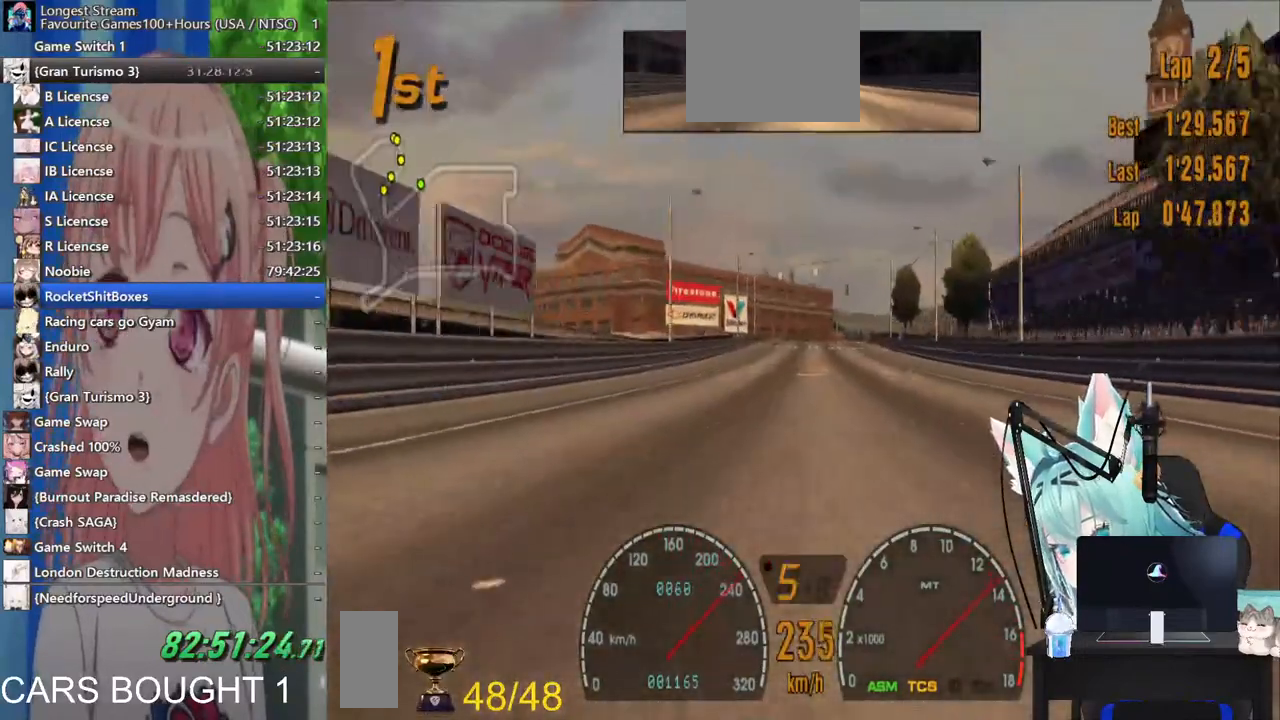
{"buttons": [], "left_stick": "center", "right_stick": "center", "events": []}
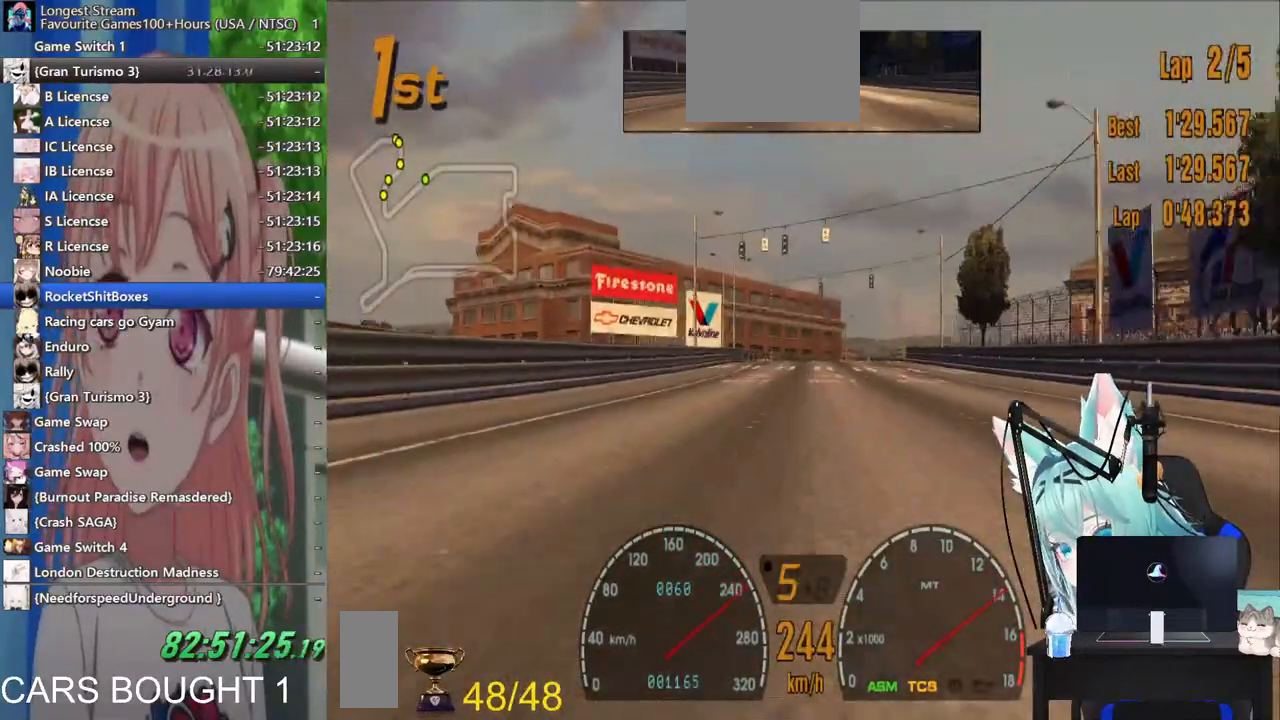
{"buttons": [], "left_stick": "right", "right_stick": "center", "events": [[67, "left_stick", "right"]]}
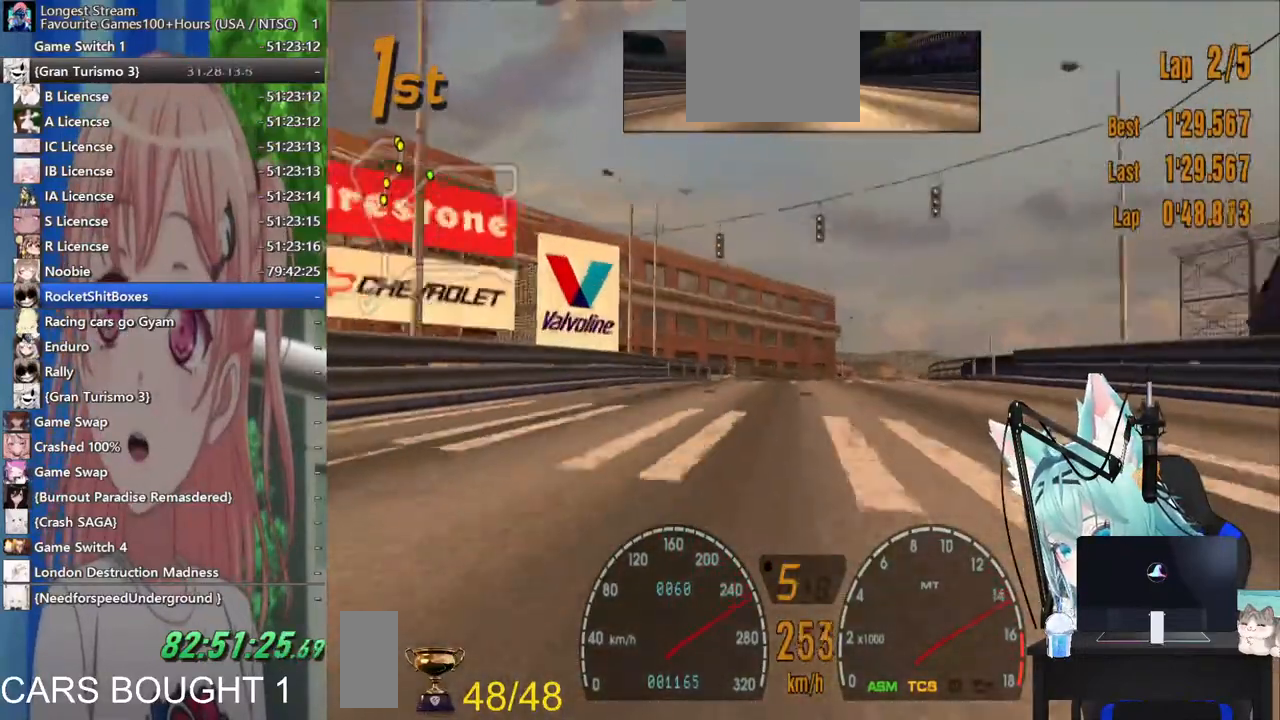
{"buttons": [], "left_stick": "right", "right_stick": "center", "events": []}
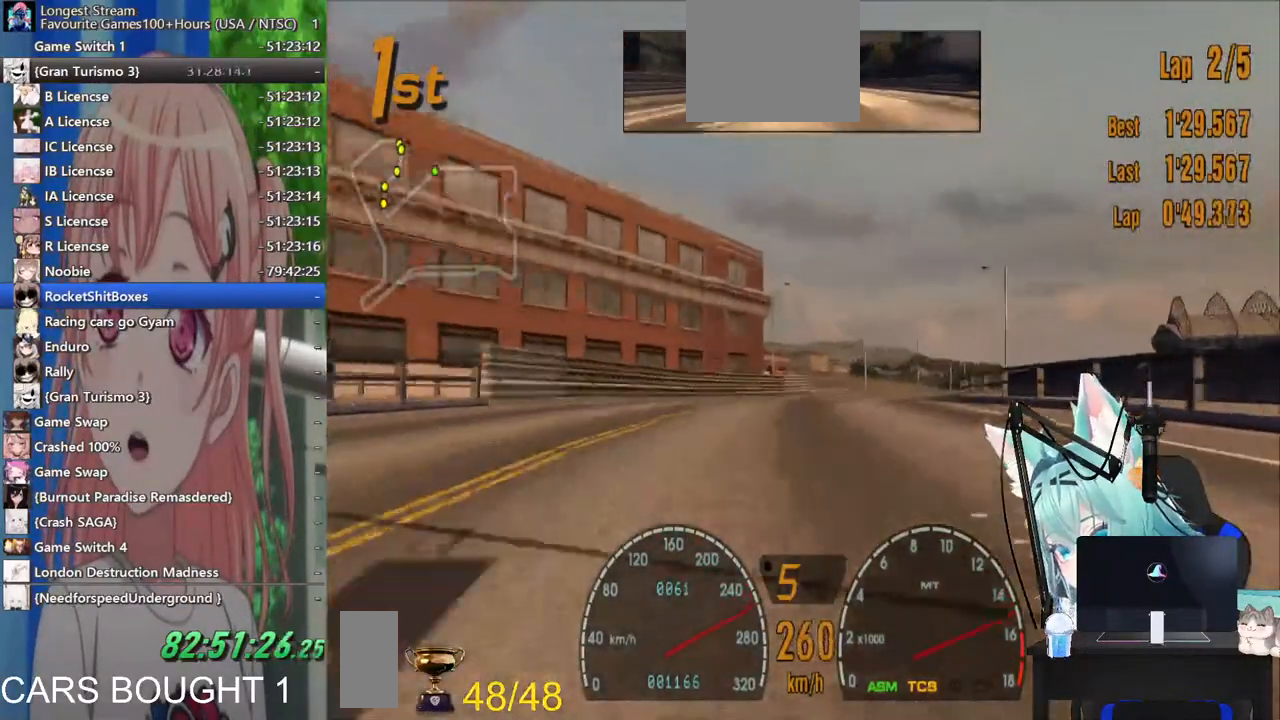
{"buttons": [], "left_stick": "right", "right_stick": "center", "events": [[267, "left_stick", "up-right"], [367, "left_stick", "right"]]}